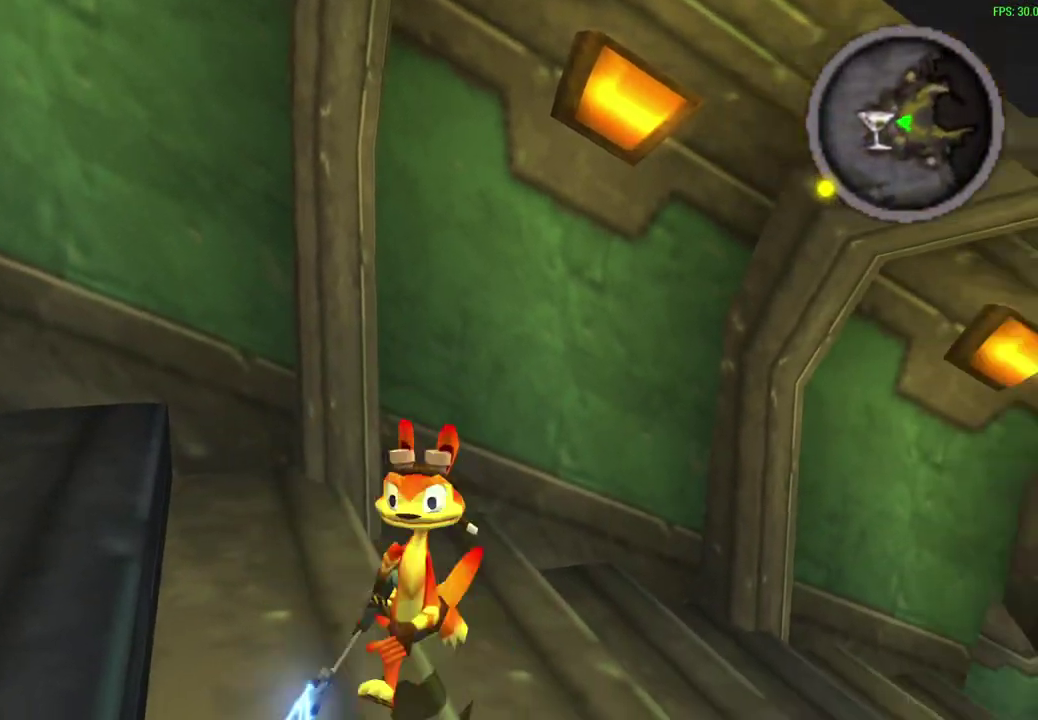
Gameplay with a controller (PlayStation layout); each line is a JSON object with the inputs held at the frame after it (dt_ms = milliseconds from this image to that frame). "events" lists button and stick changes between this image and that frame as [ms after this image, input, new state], when the widget could be followed in between. Not read: right_stick.
{"dt_ms": 300, "buttons": [], "left_stick": "down-left"}
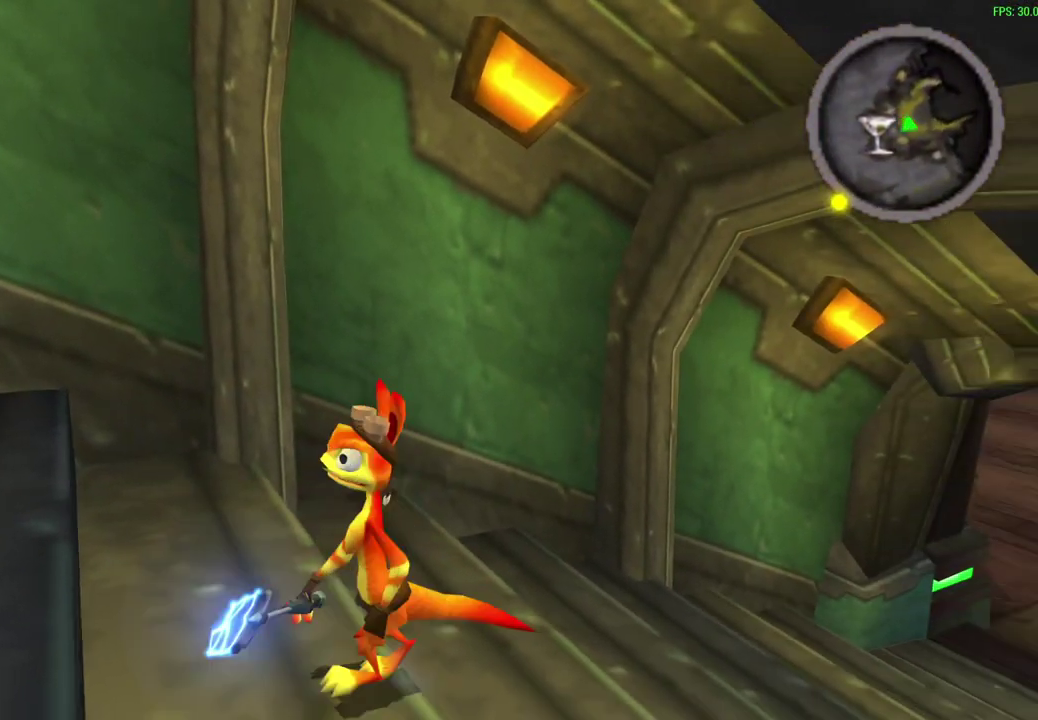
{"dt_ms": 300, "buttons": [], "left_stick": "center", "events": [[17, "left_stick", "left"], [150, "left_stick", "down-left"], [267, "left_stick", "center"]]}
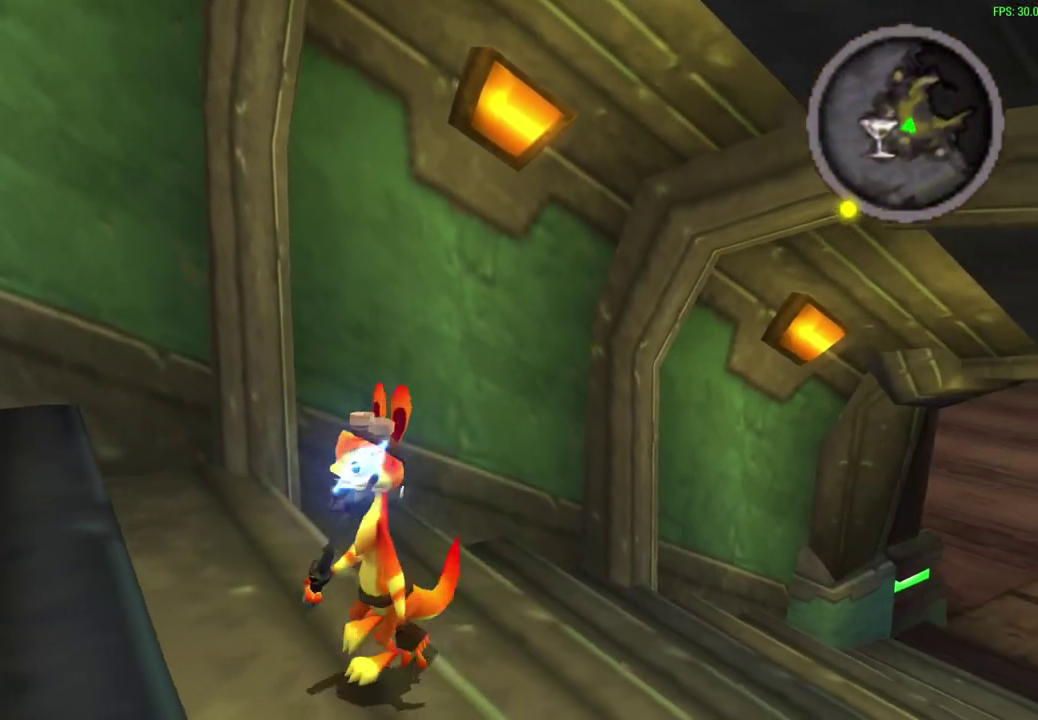
{"dt_ms": 700, "buttons": [], "left_stick": "down-left", "events": [[583, "left_stick", "down-left"]]}
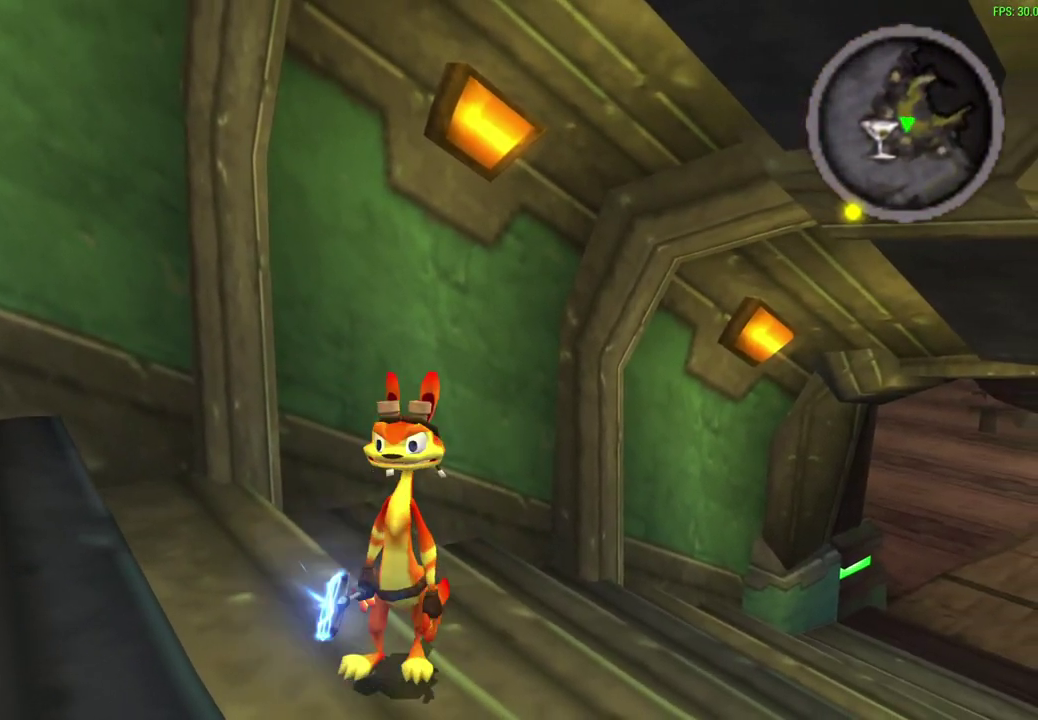
{"dt_ms": 300, "buttons": [], "left_stick": "down-left"}